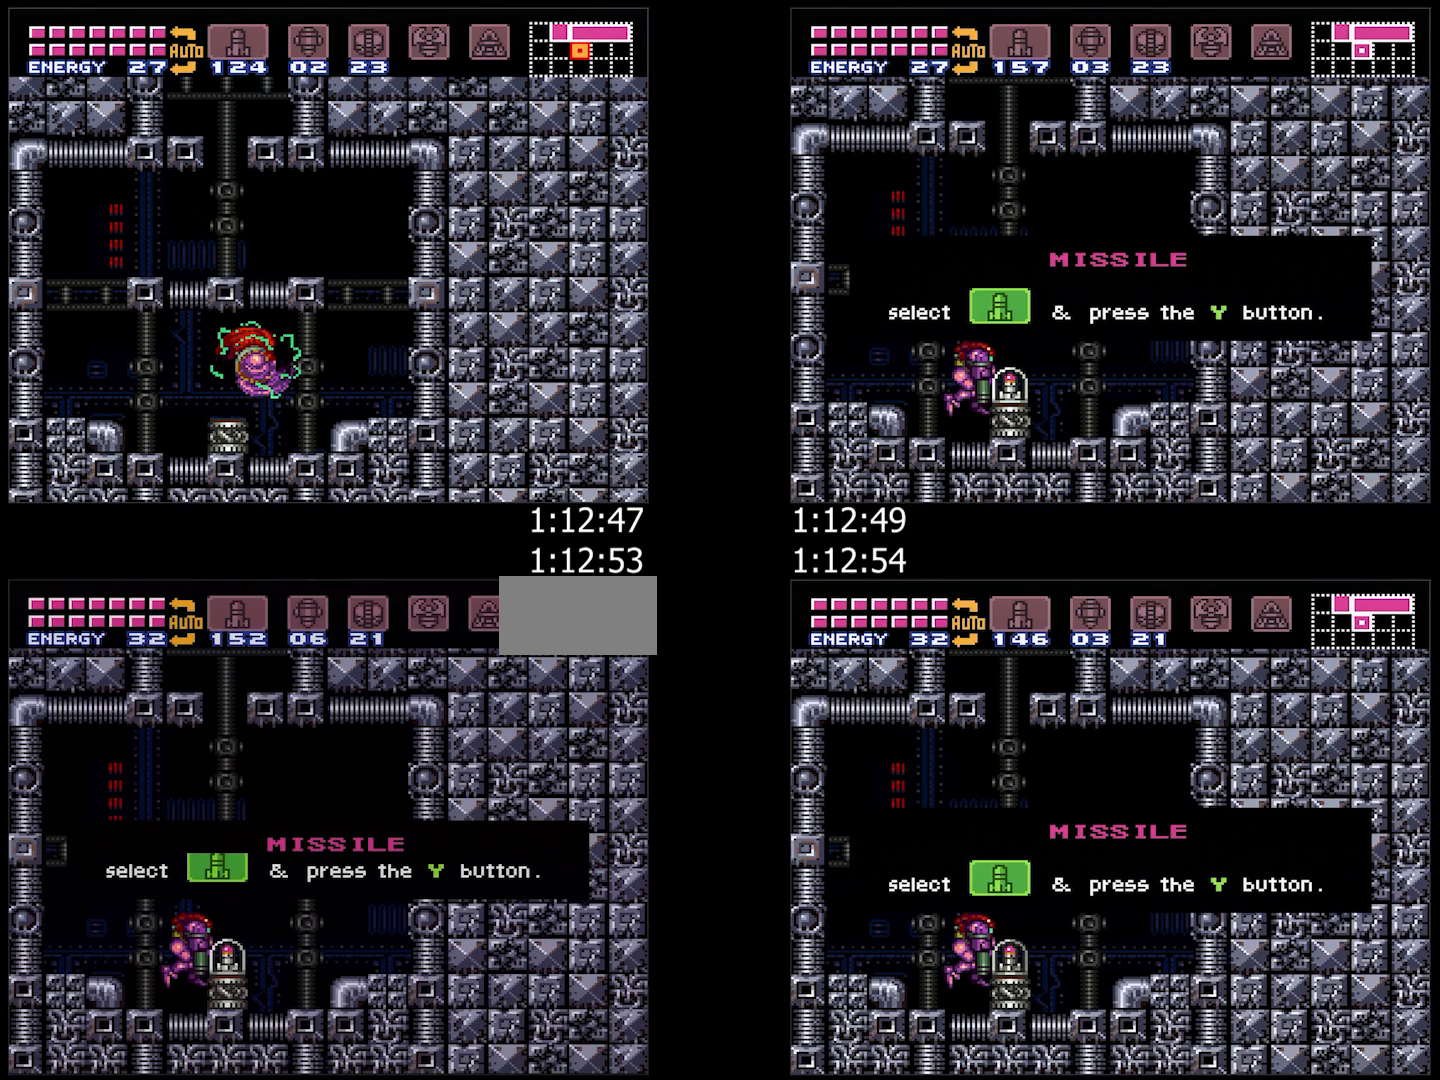
Gameplay with a controller (Nintendo layout); each line is a JSON object with the inputs held at the frame after it. "events" lists button and stick changes between this image and that frame as [ms after this image, input, new state], when the widget could be followed in between. Not read: L3 R3.
{"buttons": ["A", "DPAD_RIGHT"], "events": [[250, "A", "down"], [250, "DPAD_RIGHT", "down"]]}
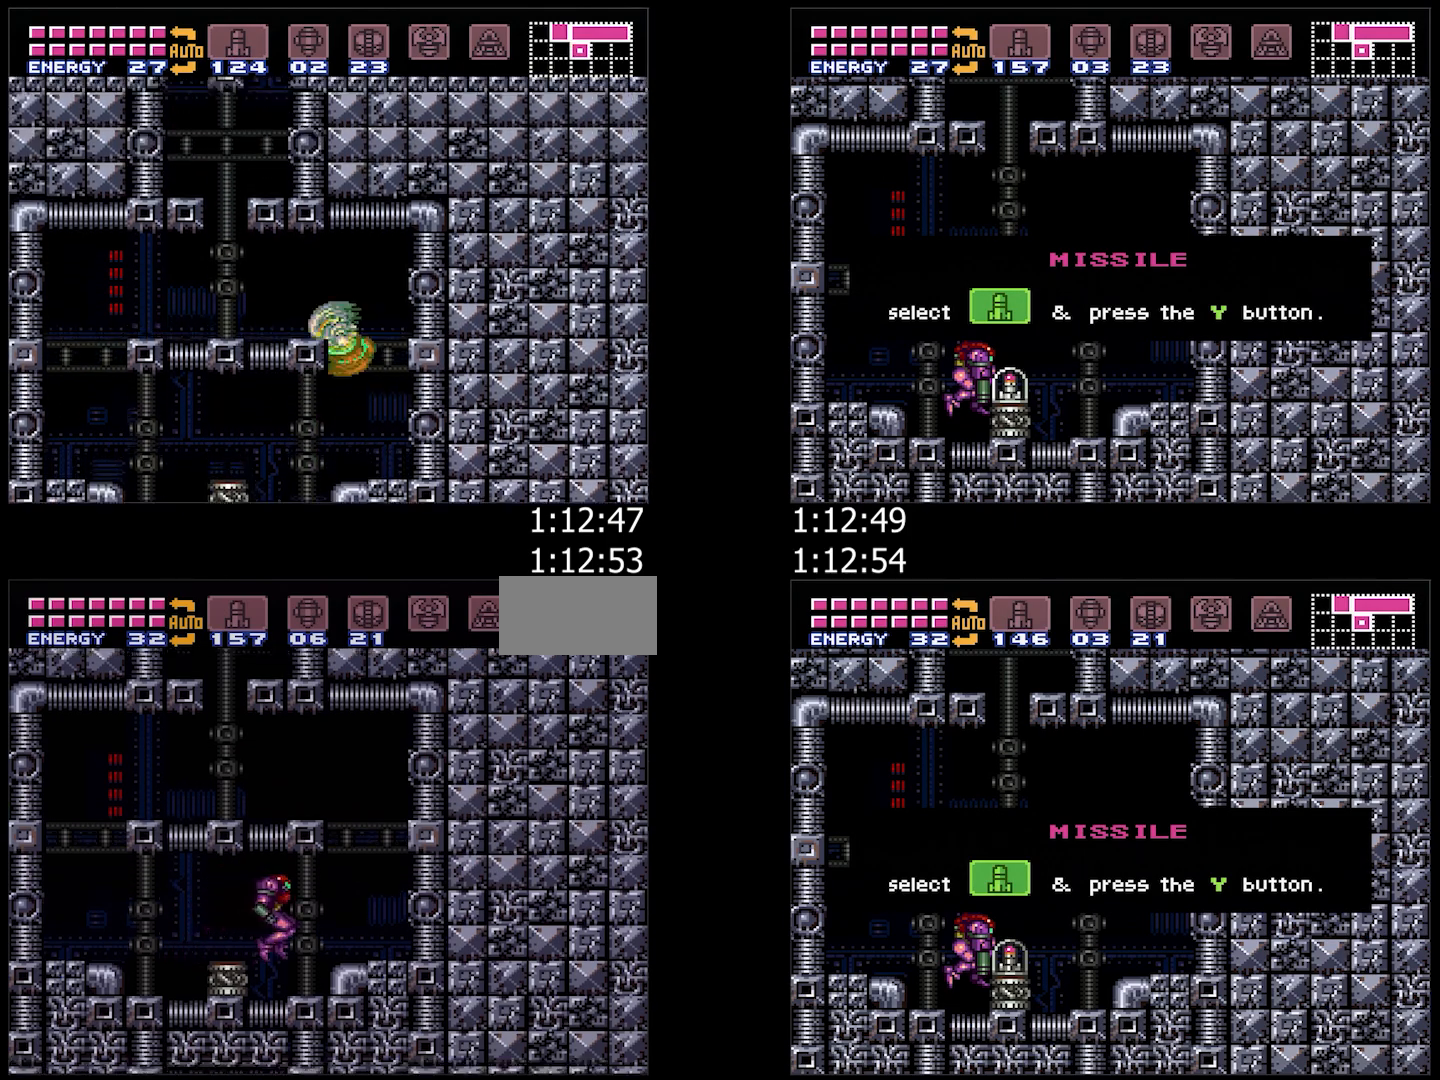
{"buttons": ["DPAD_LEFT"], "events": [[33, "DPAD_DOWN", "down"], [67, "DPAD_RIGHT", "up"], [150, "DPAD_RIGHT", "down"], [217, "DPAD_DOWN", "up"], [267, "B", "down"], [283, "DPAD_RIGHT", "up"], [333, "DPAD_LEFT", "down"], [467, "B", "up"], [500, "A", "up"]]}
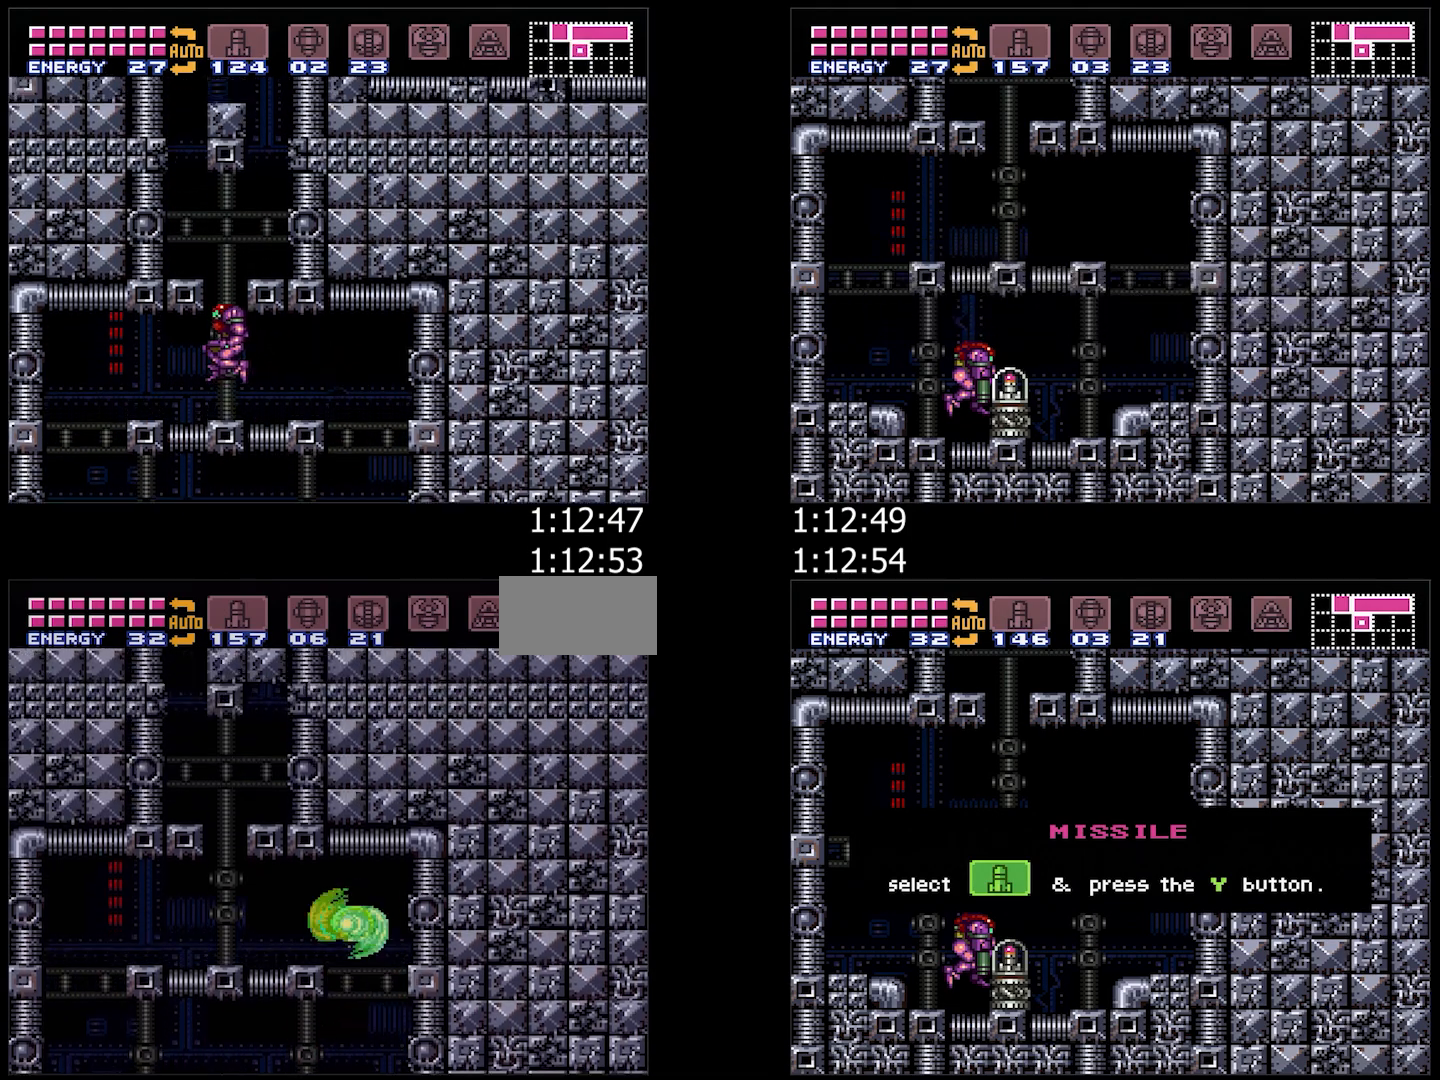
{"buttons": ["B", "DPAD_LEFT"], "events": [[100, "L1", "down"], [183, "L1", "up"], [417, "B", "down"]]}
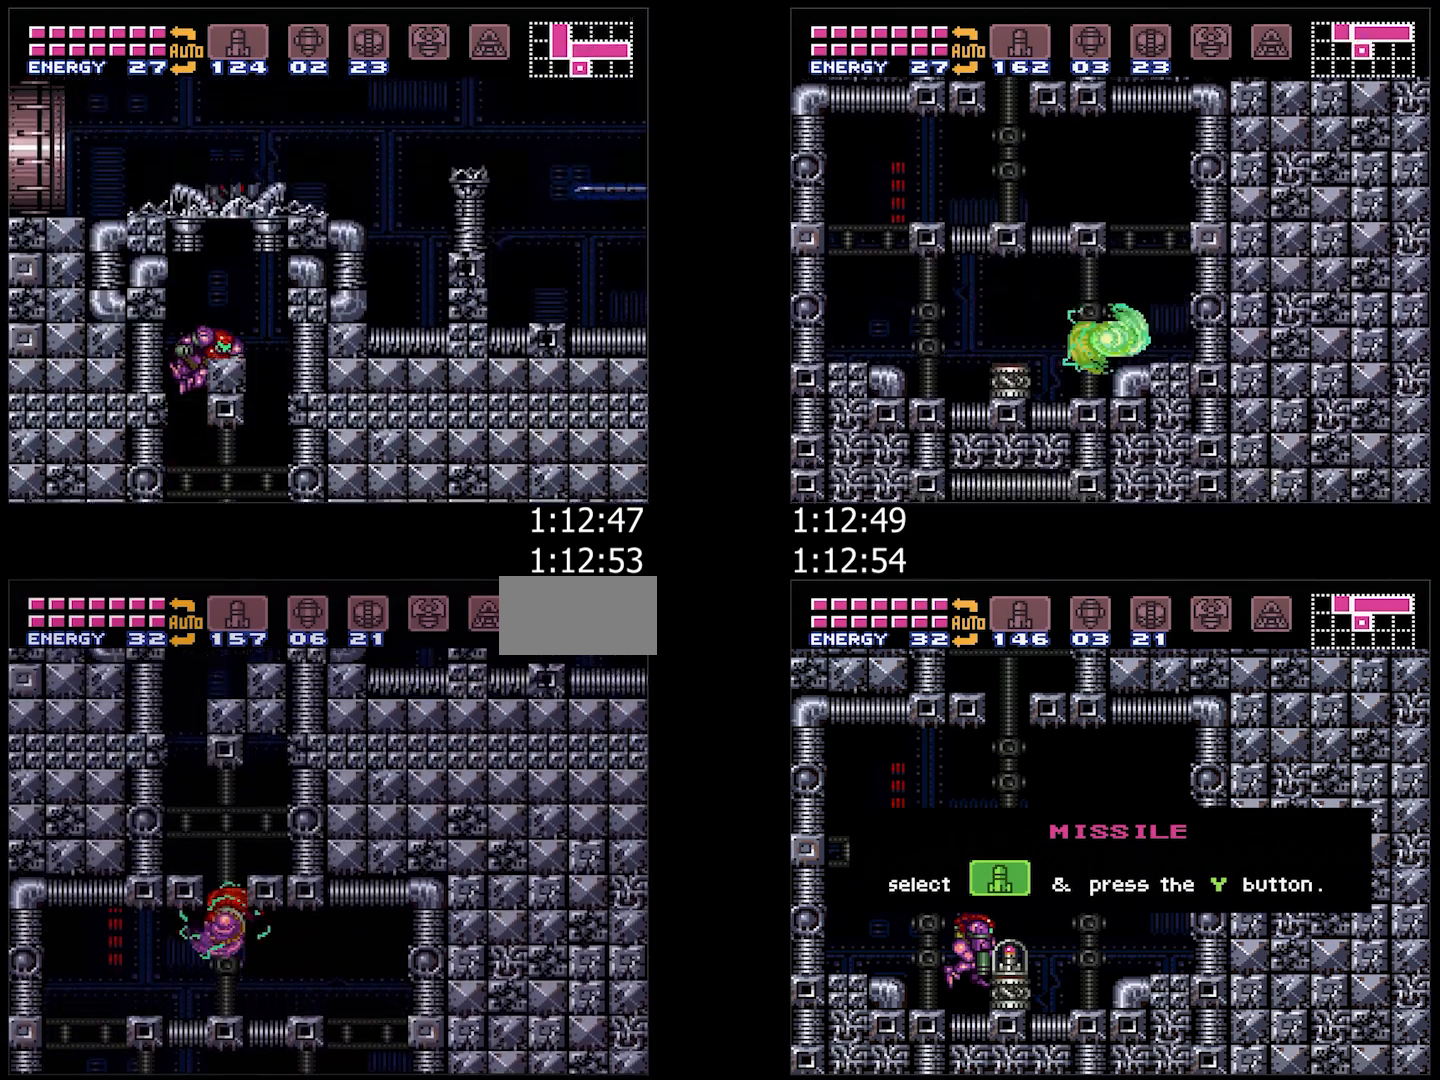
{"buttons": ["B", "DPAD_RIGHT"], "events": [[133, "B", "up"], [167, "L1", "down"], [267, "L1", "up"], [283, "B", "down"], [300, "DPAD_LEFT", "up"], [350, "DPAD_RIGHT", "down"]]}
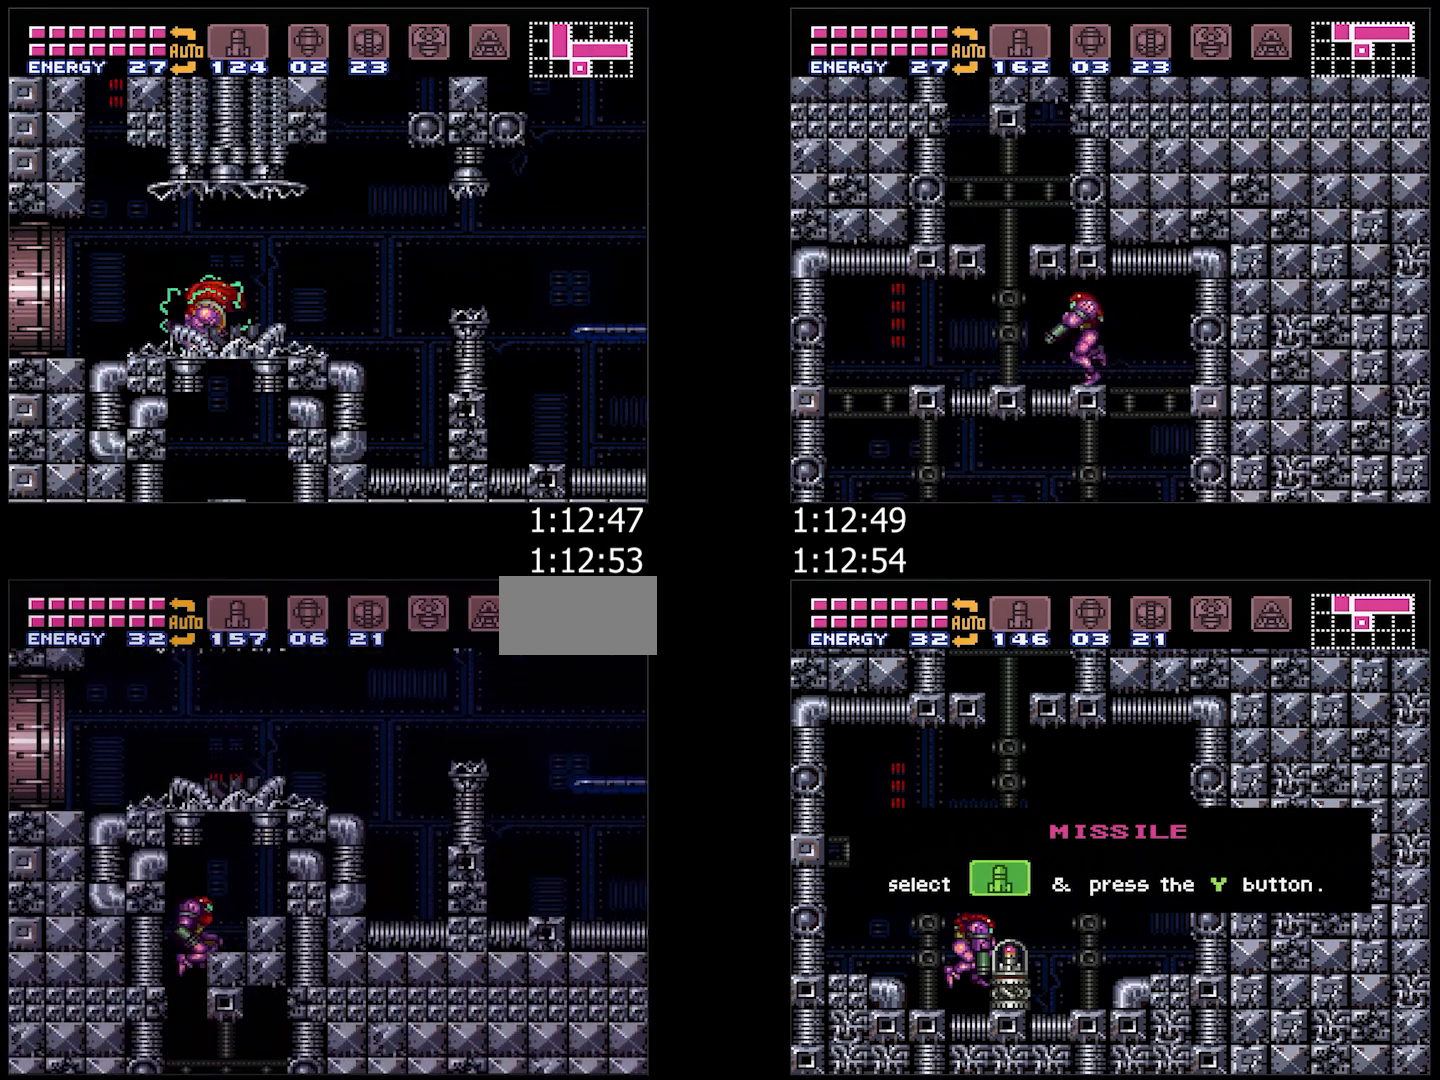
{"buttons": ["A", "L1", "DPAD_LEFT"], "events": [[33, "B", "up"], [117, "L1", "down"], [167, "B", "down"], [200, "DPAD_RIGHT", "up"], [200, "L1", "up"], [233, "DPAD_LEFT", "down"], [433, "B", "up"], [483, "A", "down"], [483, "L1", "down"]]}
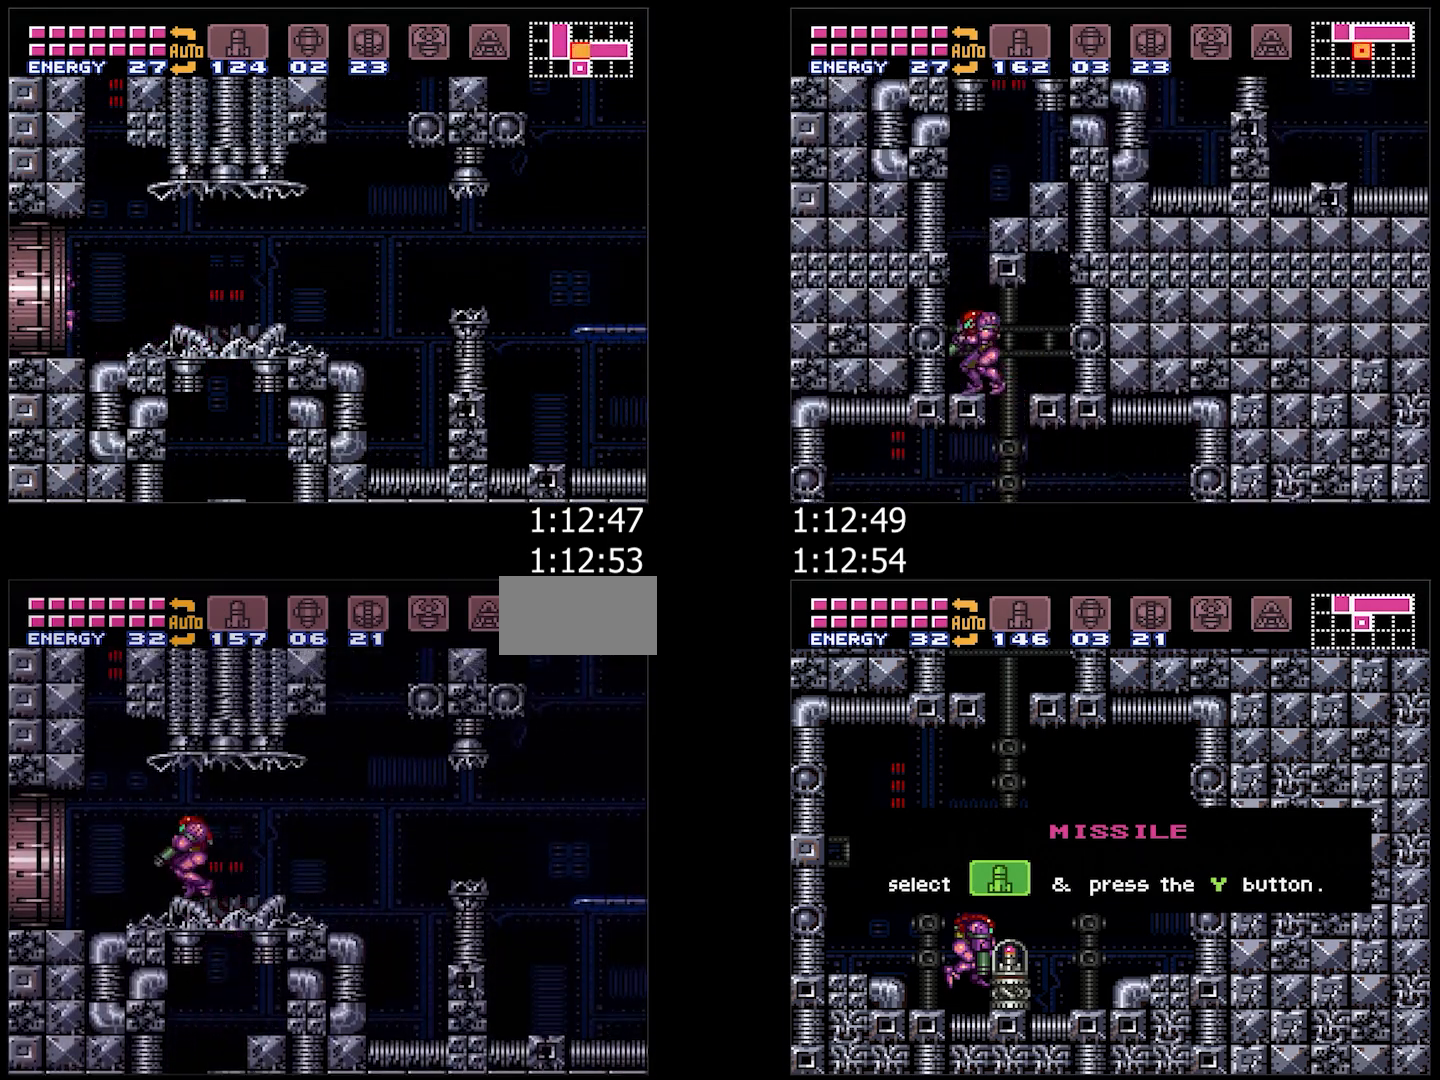
{"buttons": ["A", "B", "DPAD_LEFT"], "events": [[83, "L1", "up"], [450, "B", "down"]]}
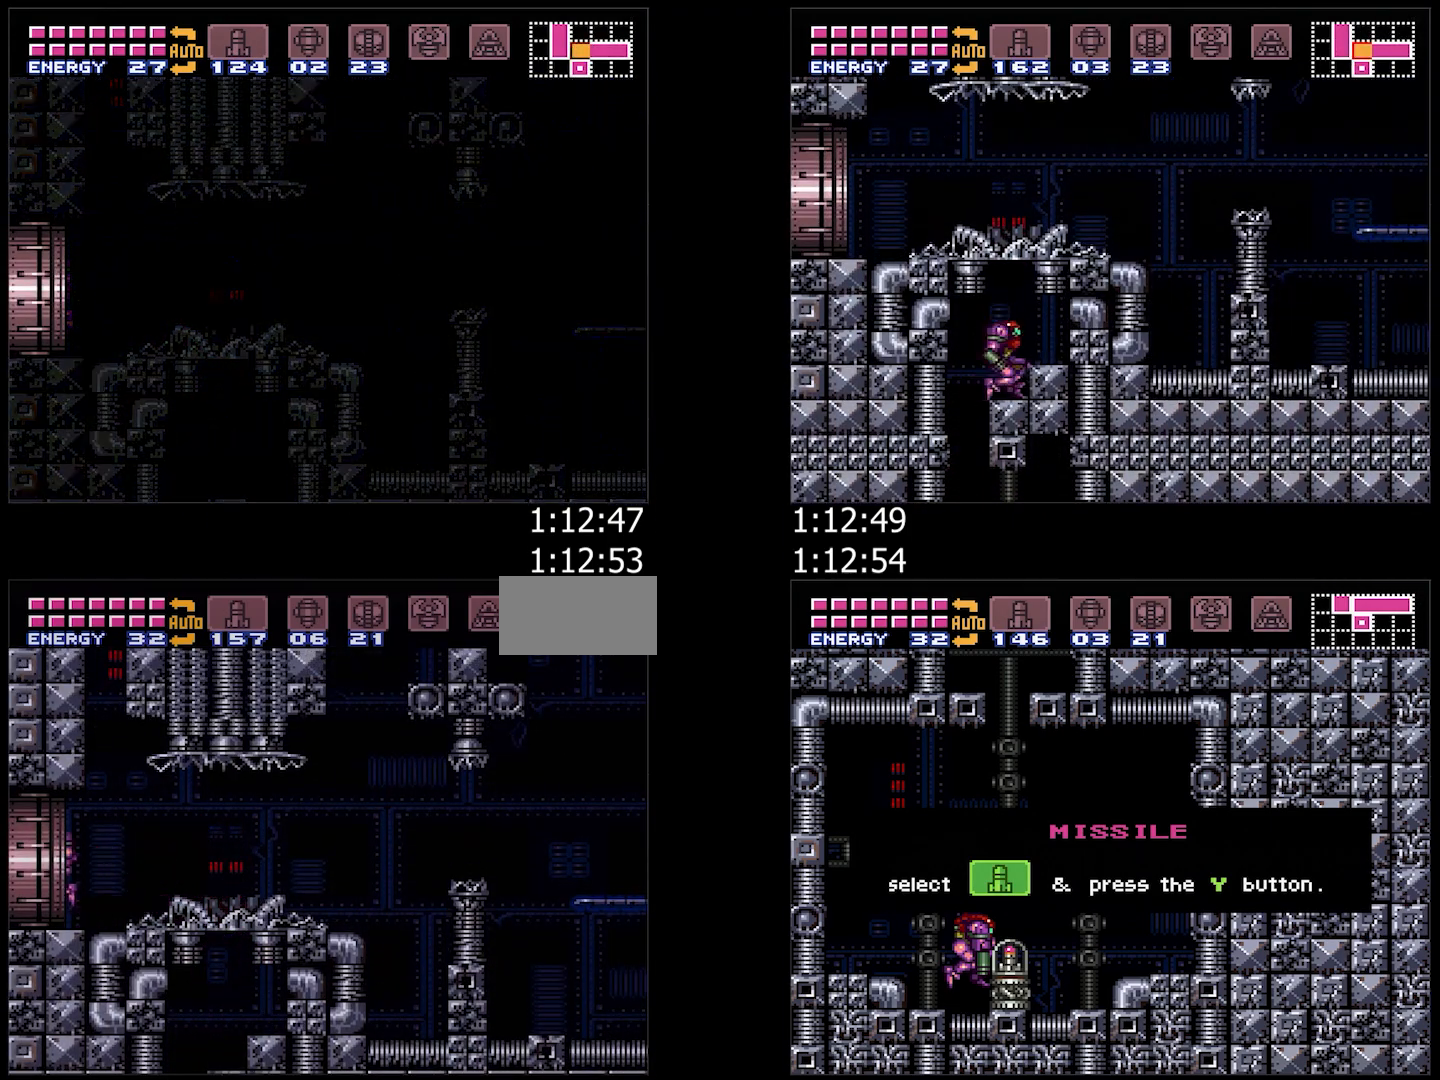
{"buttons": ["B"], "events": [[217, "DPAD_LEFT", "up"], [333, "DPAD_RIGHT", "down"], [433, "A", "up"], [483, "DPAD_RIGHT", "up"]]}
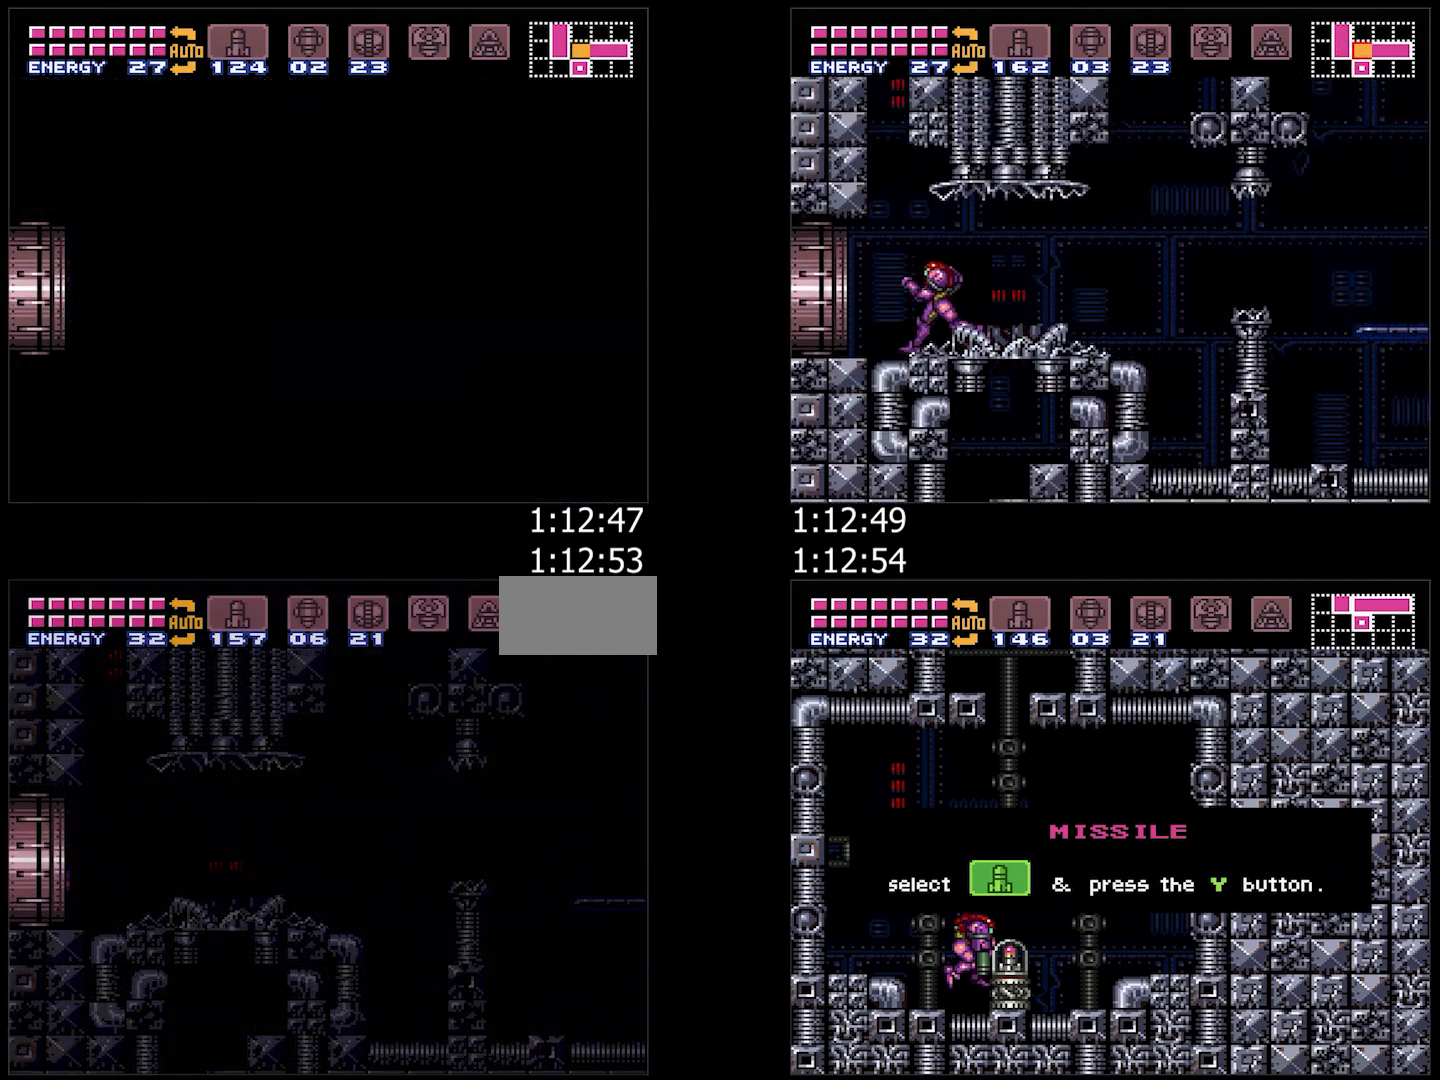
{"buttons": [], "events": [[83, "DPAD_RIGHT", "down"], [467, "B", "up"], [467, "DPAD_RIGHT", "up"]]}